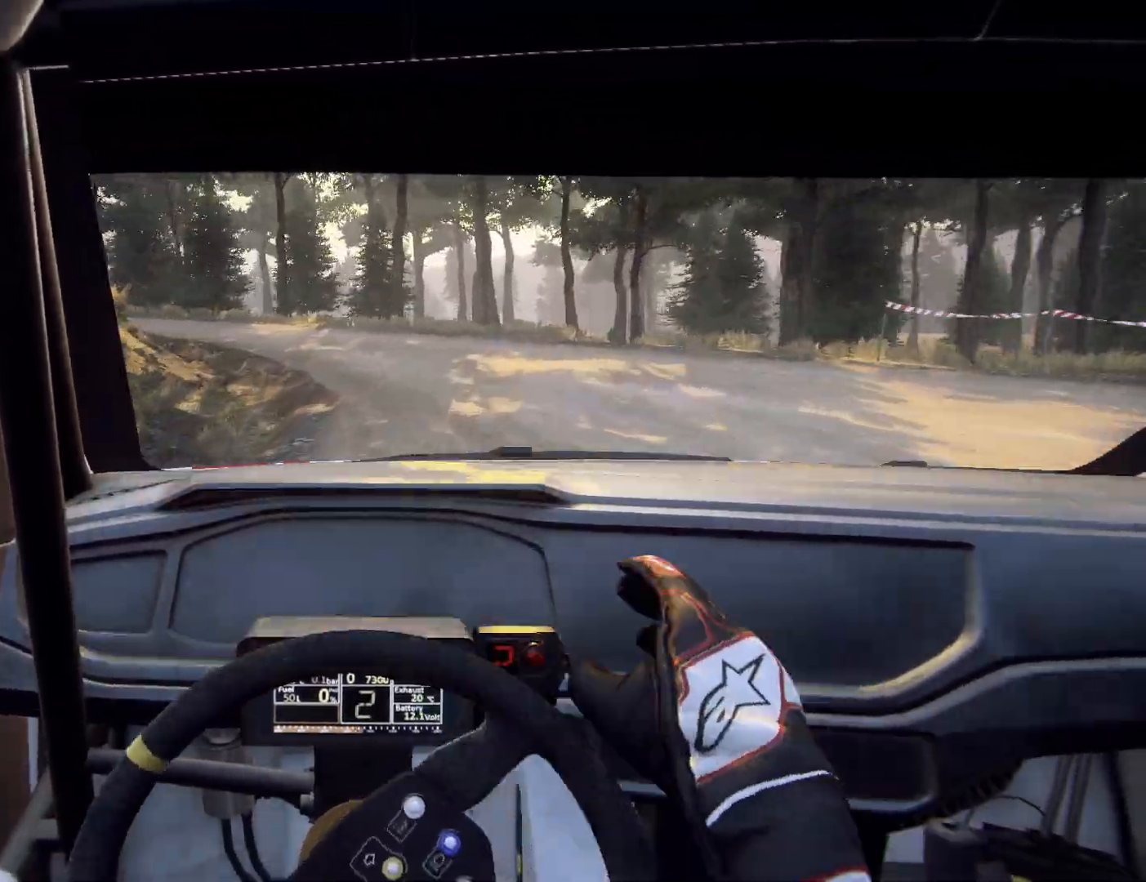
Gameplay with a controller (Xbox layout); each line is a JSON object with the inputs held at the frame after it. "events" lists button and stick changes between this image and that frame as [ms after this image, input, new state], when the widget could be followed in between.
{"buttons": ["L2", "R2"], "left_stick": "left", "right_stick": "center", "events": [[400, "R2", "down"]]}
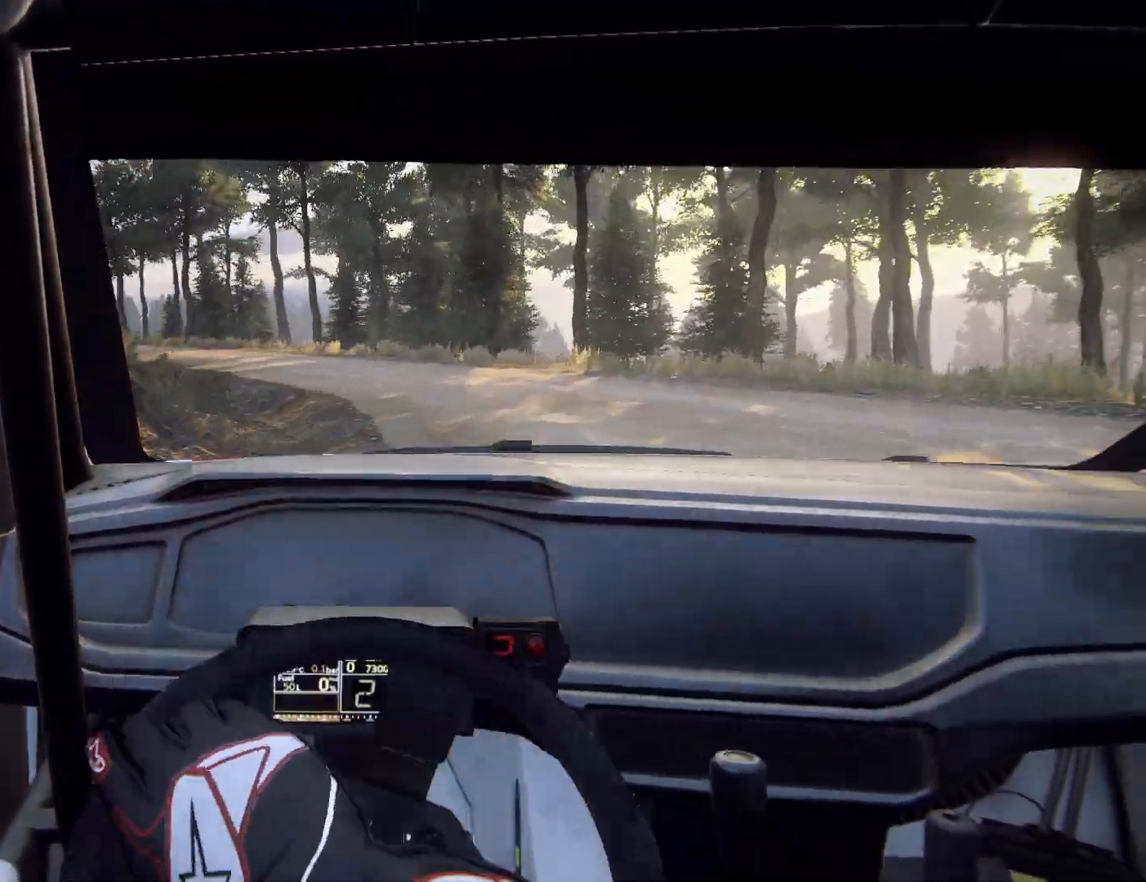
{"buttons": [], "left_stick": "right", "right_stick": "center", "events": [[167, "L2", "up"], [167, "R2", "up"], [200, "left_stick", "center"], [400, "left_stick", "right"]]}
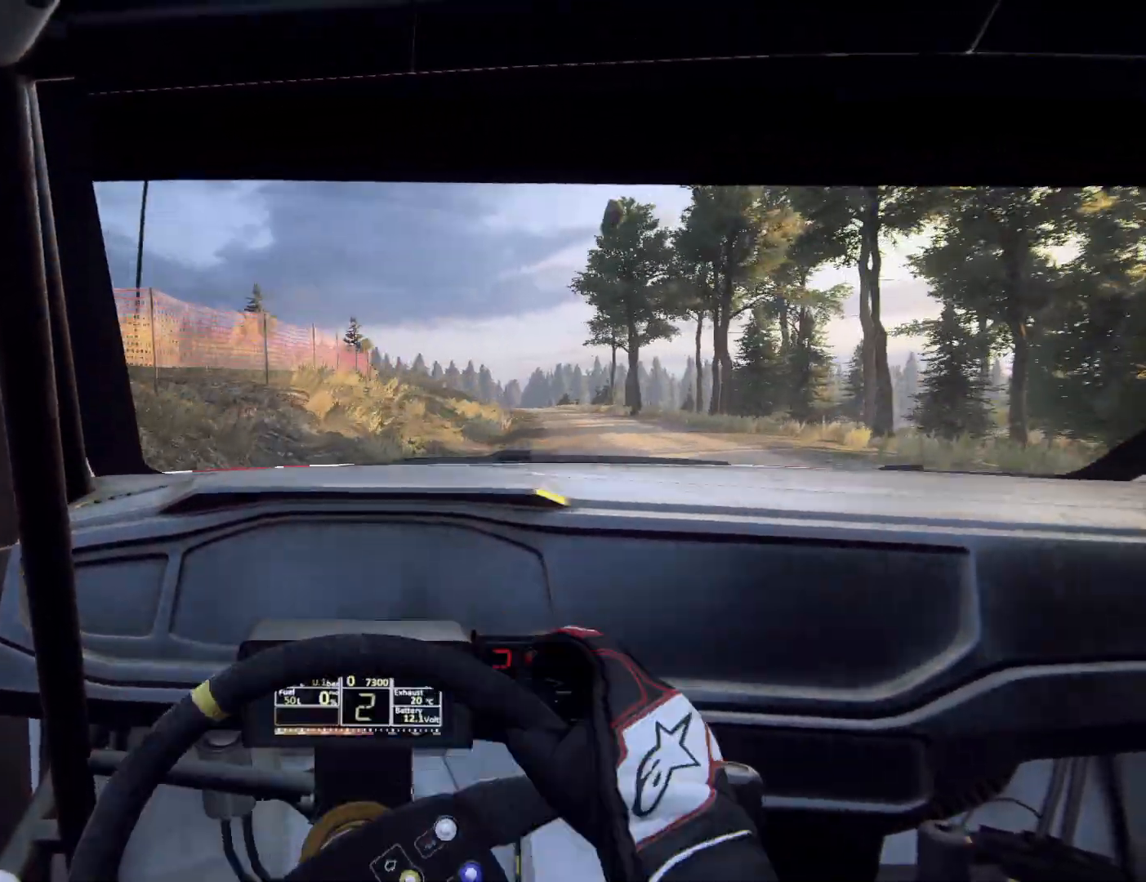
{"buttons": [], "left_stick": "center", "right_stick": "center", "events": [[500, "left_stick", "center"]]}
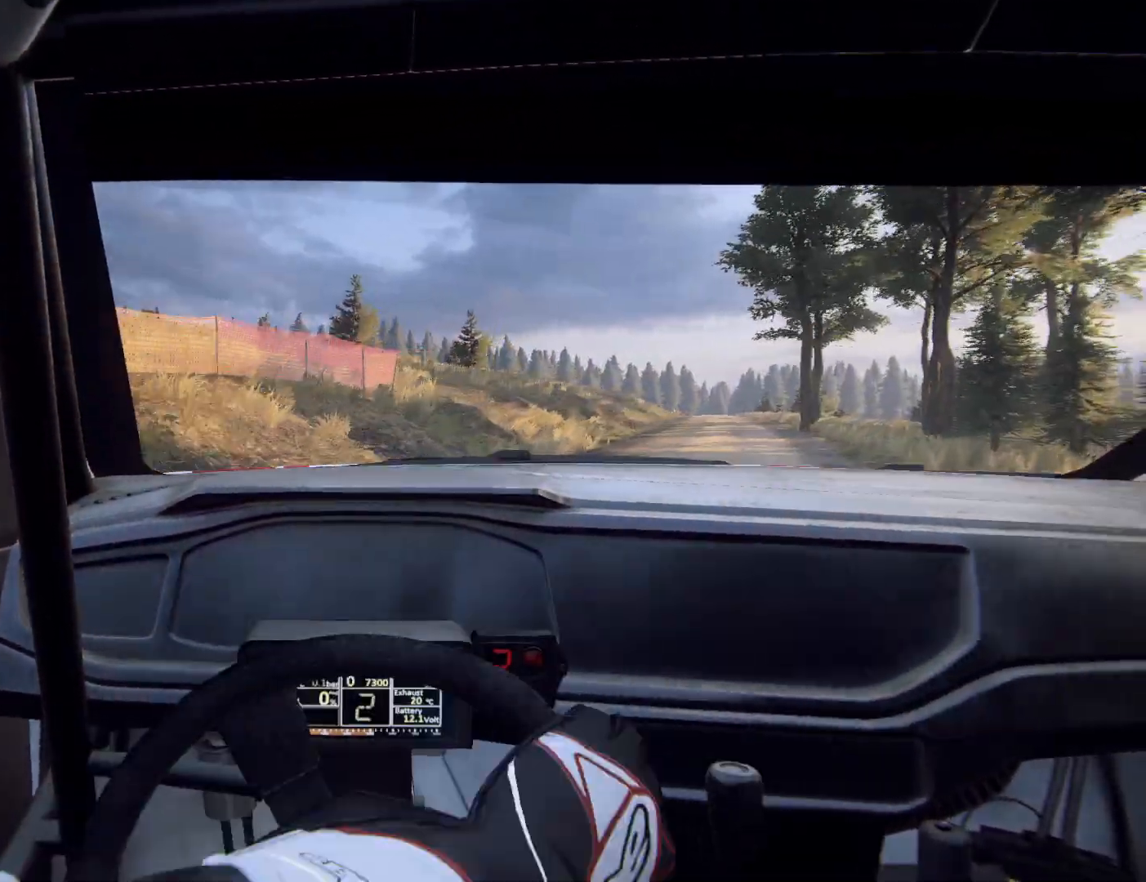
{"buttons": [], "left_stick": "center", "right_stick": "center", "events": [[267, "left_stick", "right"], [467, "left_stick", "center"]]}
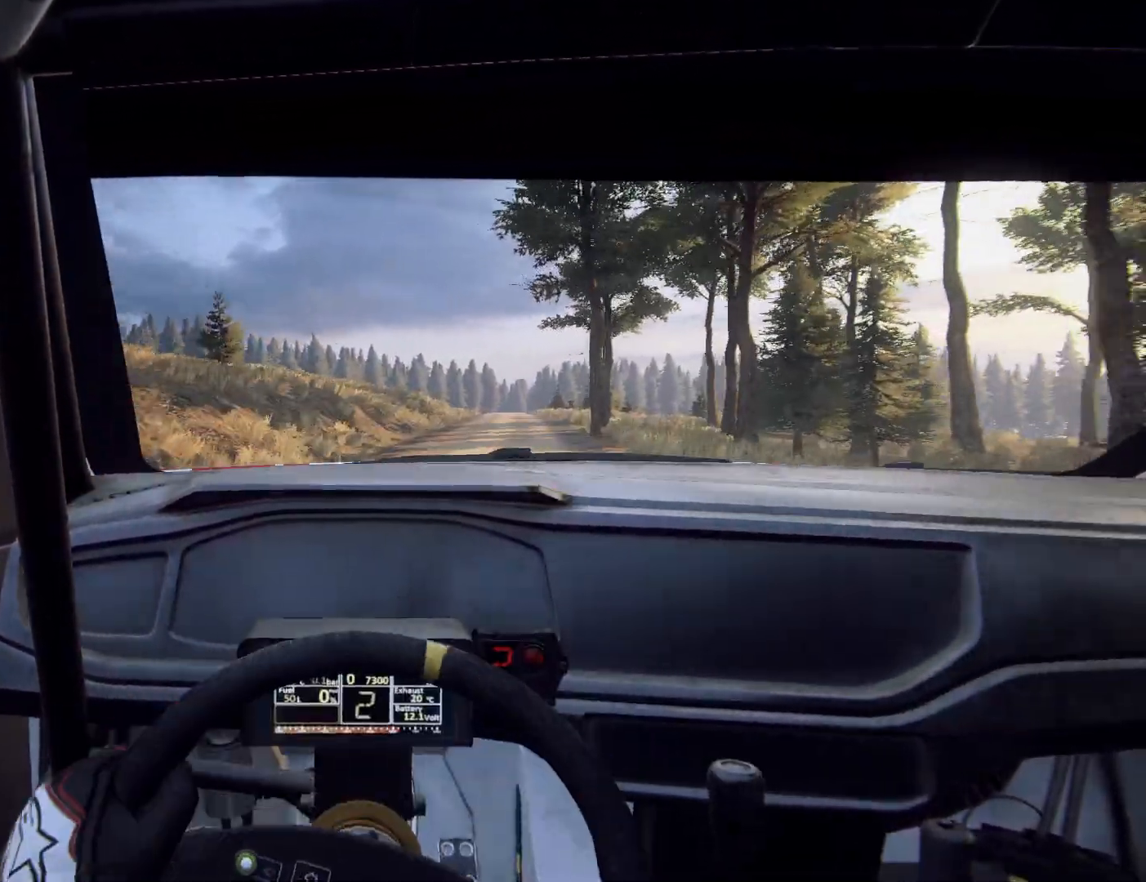
{"buttons": [], "left_stick": "center", "right_stick": "center", "events": [[33, "R1", "down"], [133, "R1", "up"], [267, "left_stick", "right"], [367, "left_stick", "left"], [433, "left_stick", "center"]]}
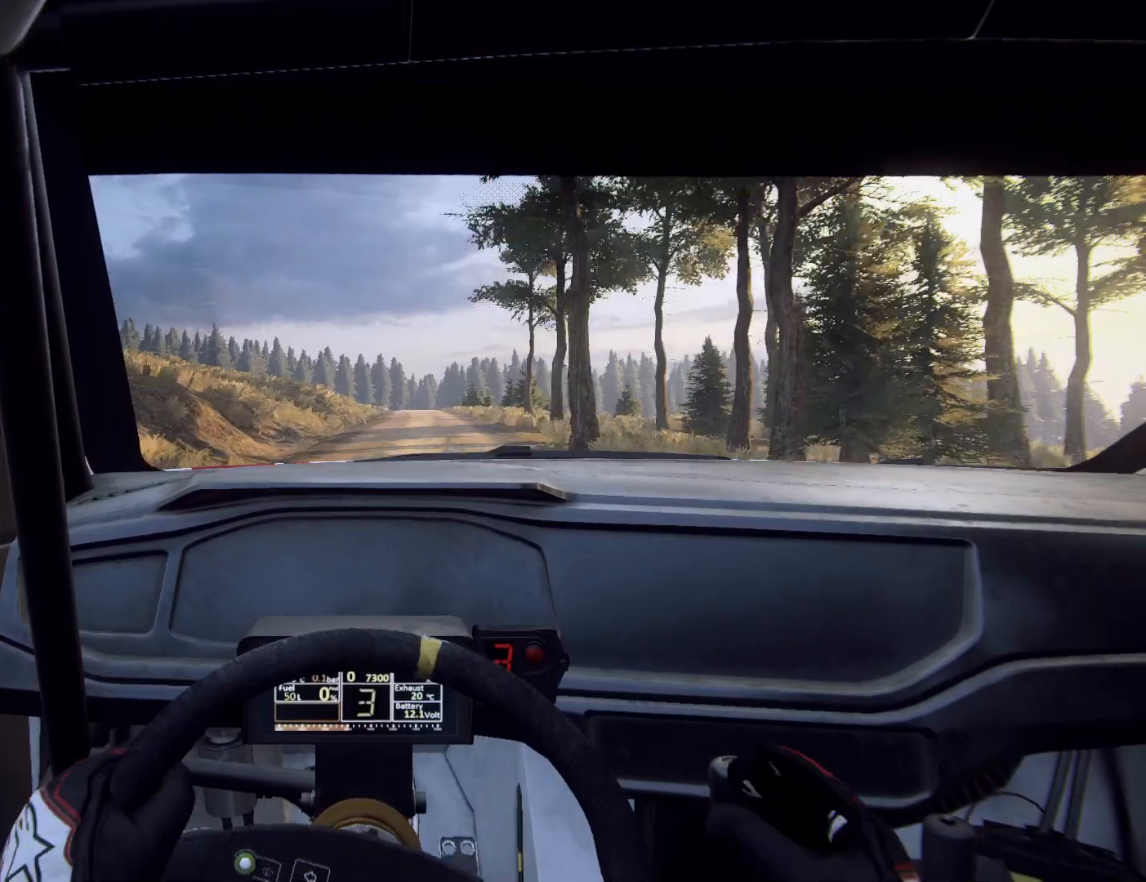
{"buttons": [], "left_stick": "right", "right_stick": "center", "events": [[500, "left_stick", "right"]]}
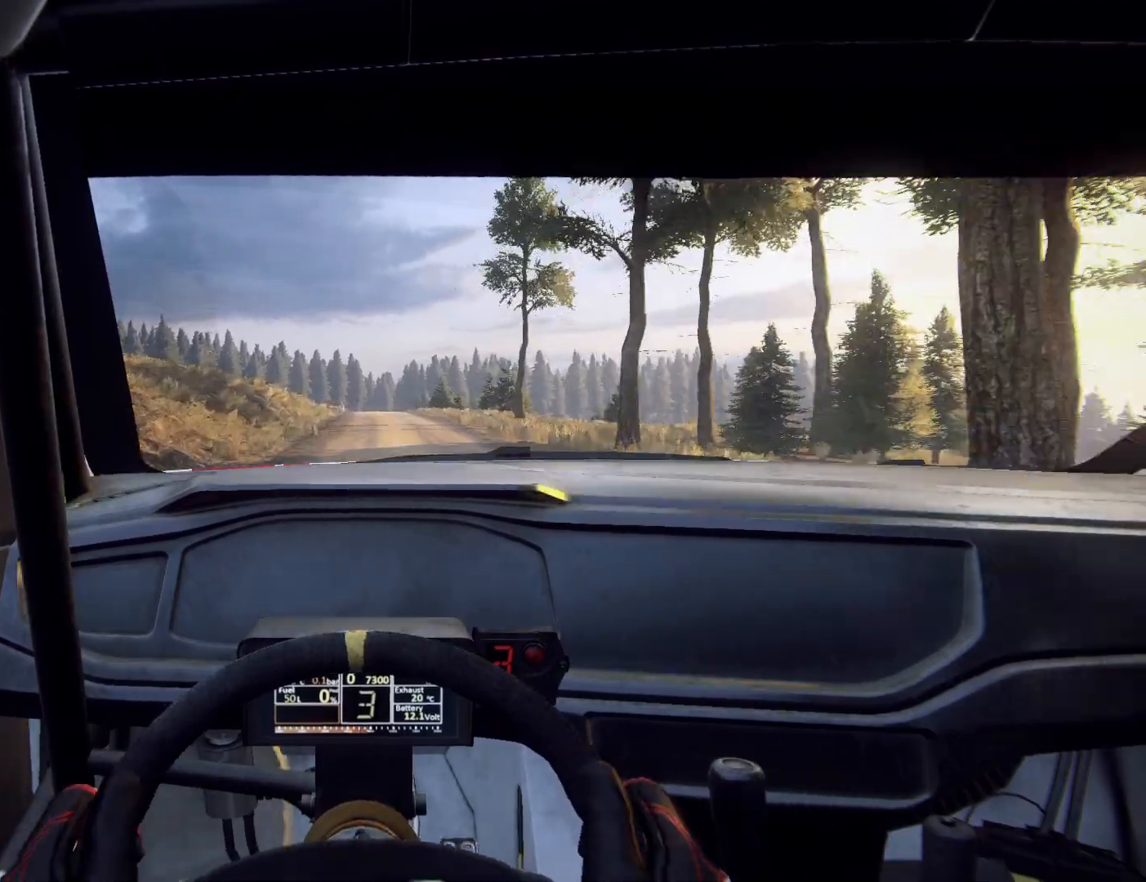
{"buttons": [], "left_stick": "down-left", "right_stick": "center", "events": [[133, "left_stick", "center"], [367, "left_stick", "down-left"]]}
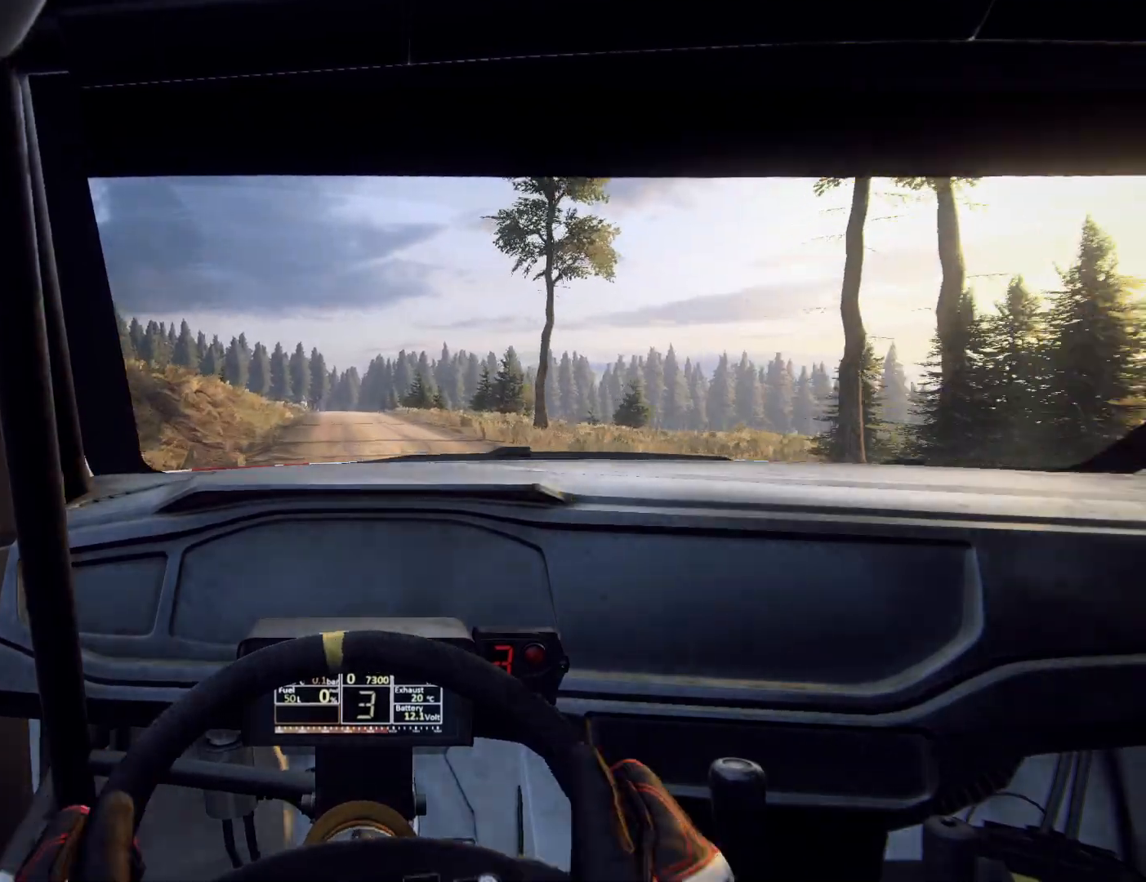
{"buttons": [], "left_stick": "right", "right_stick": "center", "events": [[33, "left_stick", "center"], [133, "R1", "down"], [200, "R1", "up"], [367, "left_stick", "right"]]}
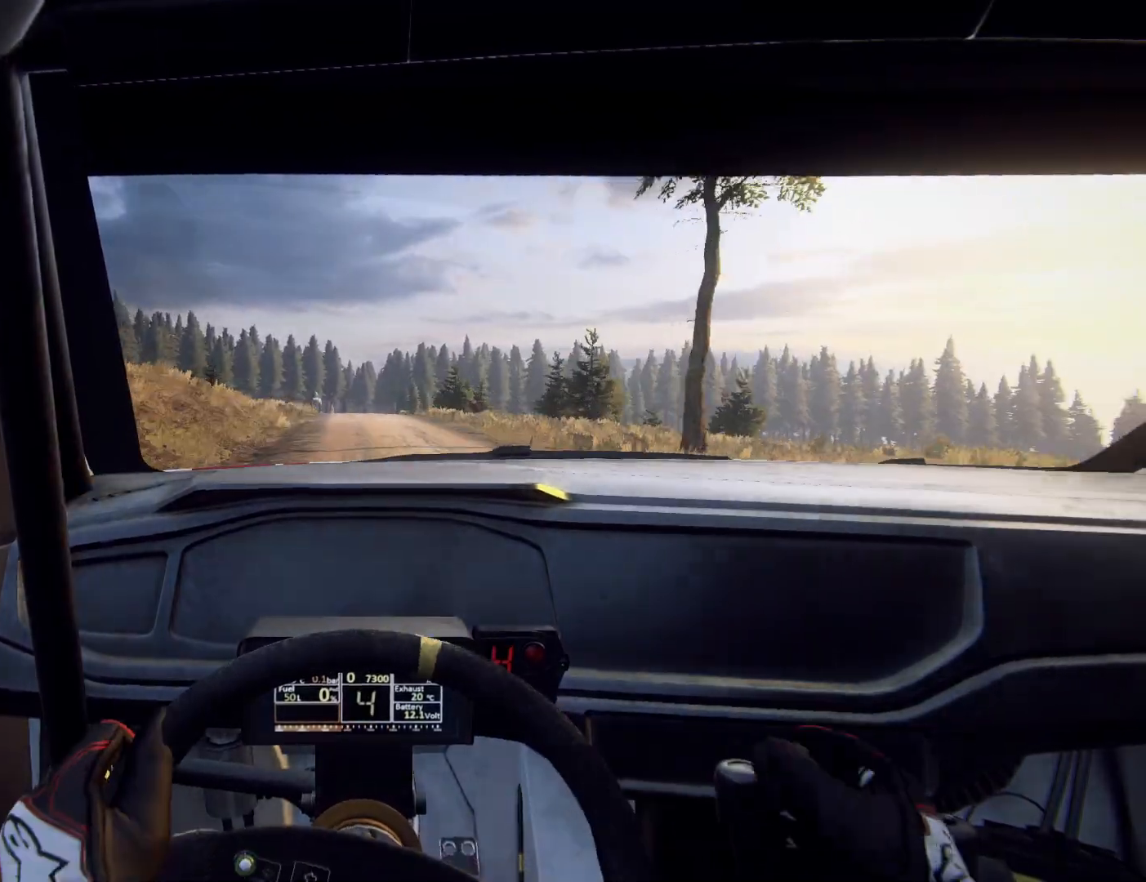
{"buttons": [], "left_stick": "center", "right_stick": "center", "events": [[33, "left_stick", "center"], [167, "left_stick", "down-left"], [300, "left_stick", "center"]]}
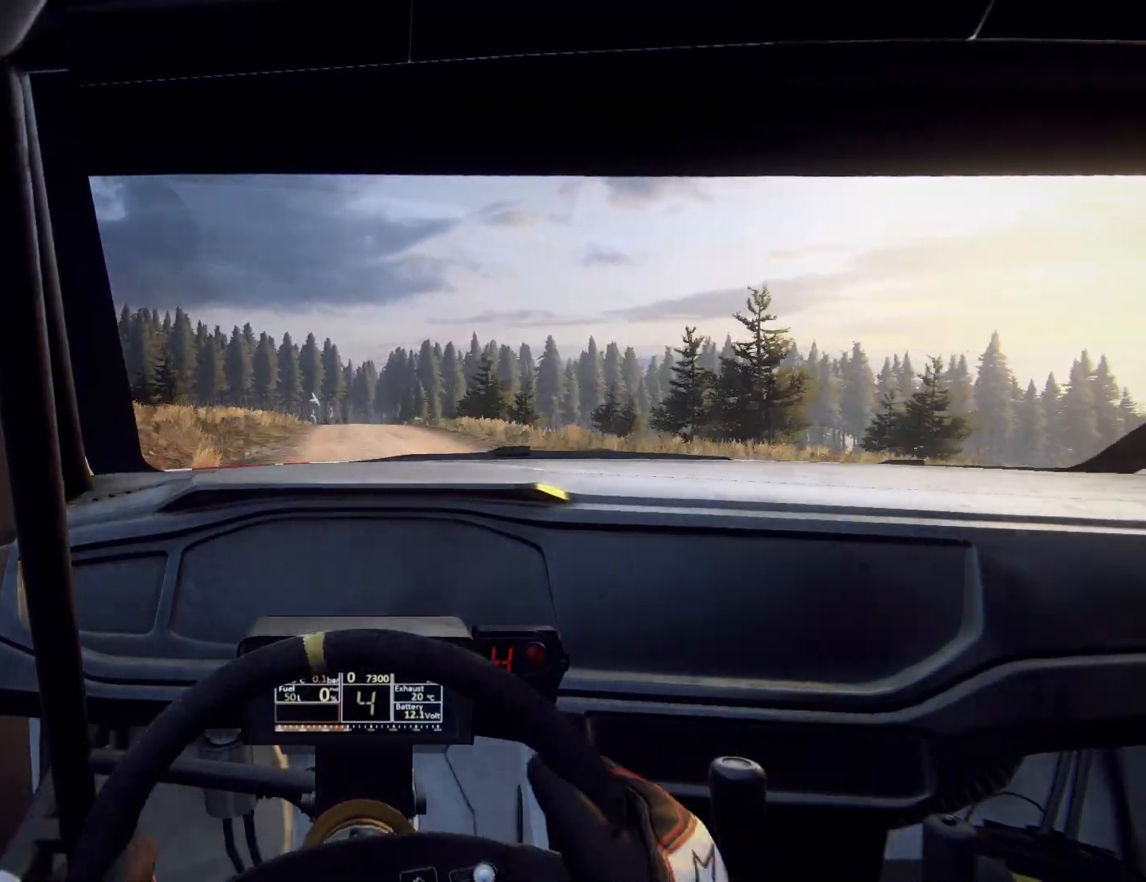
{"buttons": [], "left_stick": "center", "right_stick": "center", "events": [[133, "left_stick", "right"], [267, "left_stick", "center"]]}
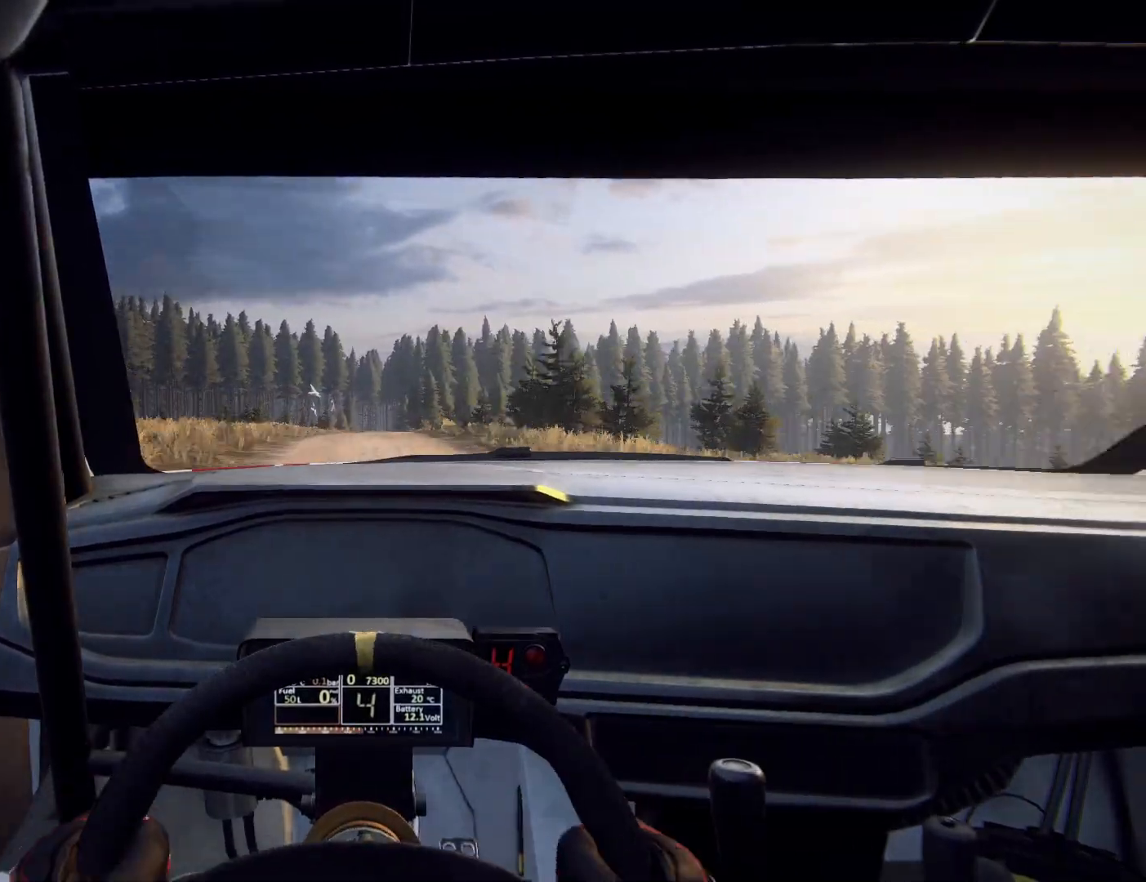
{"buttons": [], "left_stick": "right", "right_stick": "center", "events": [[467, "left_stick", "right"]]}
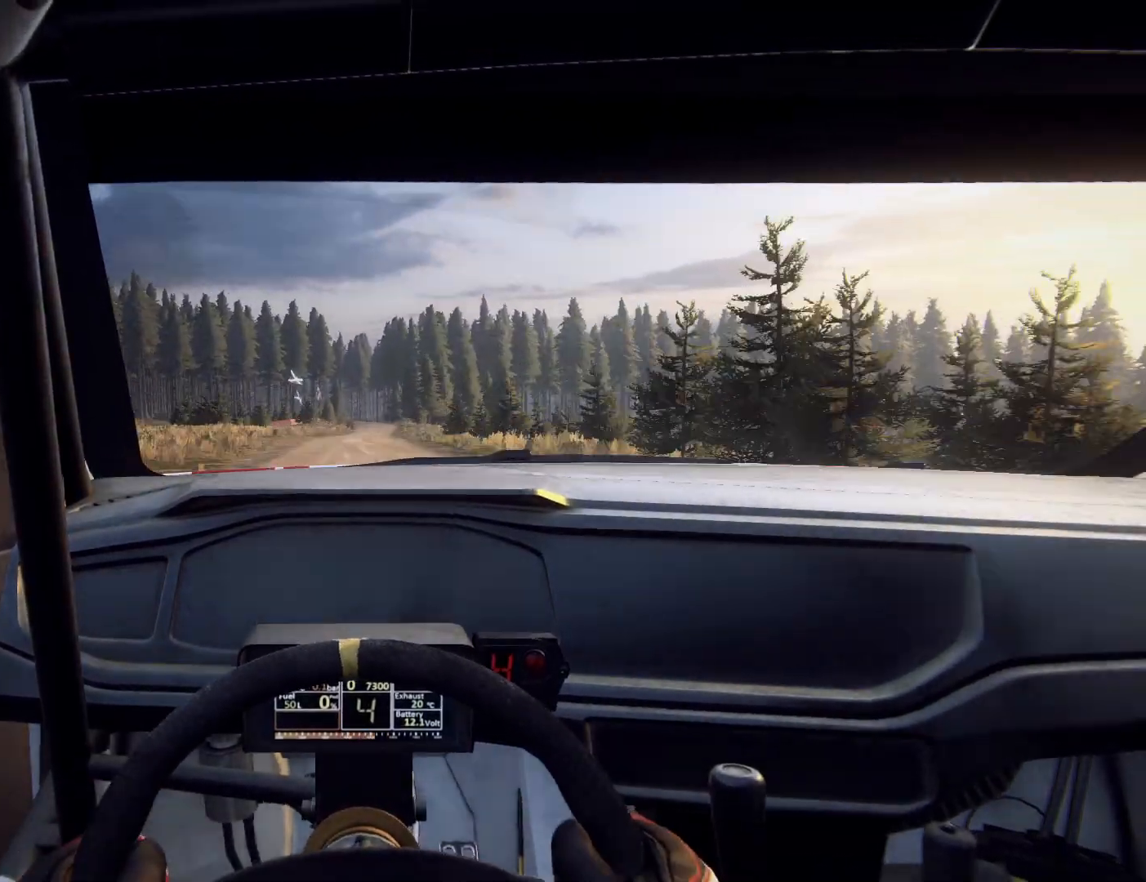
{"buttons": [], "left_stick": "down-left", "right_stick": "center", "events": [[133, "left_stick", "center"], [400, "left_stick", "down-left"]]}
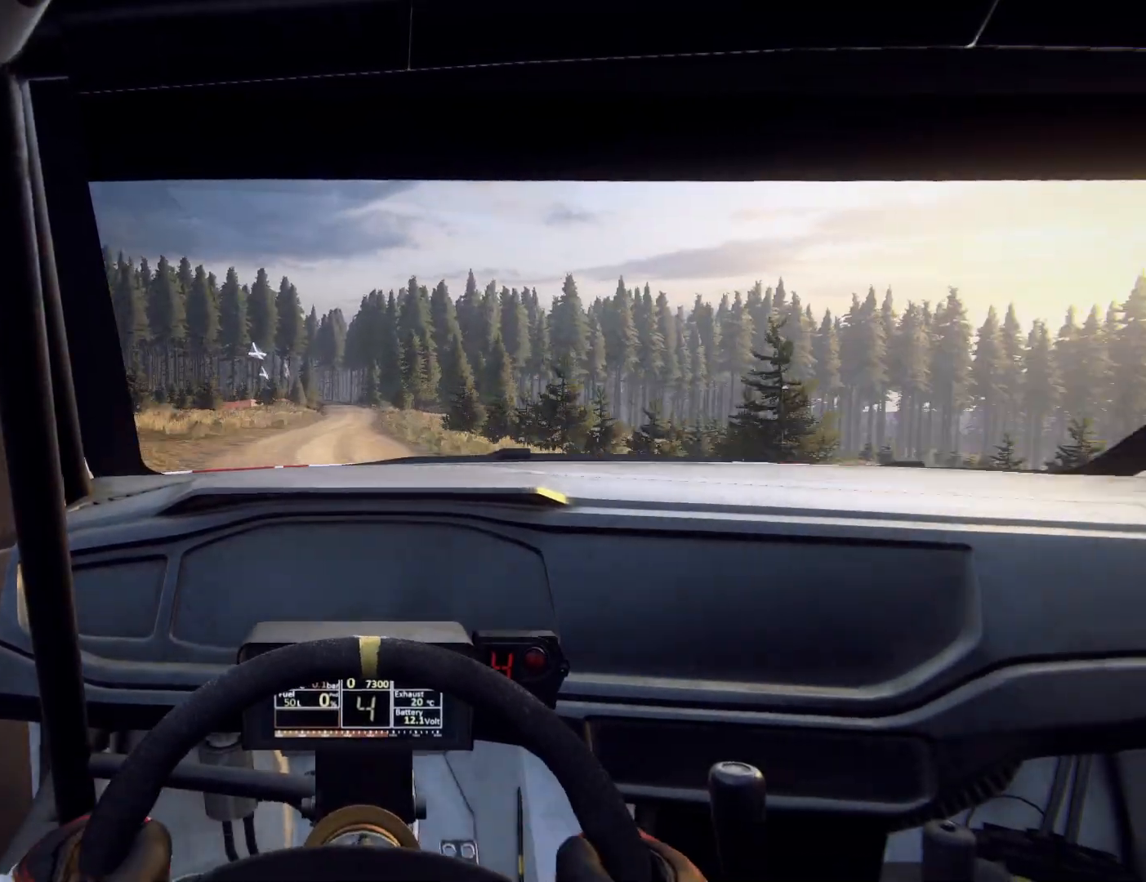
{"buttons": [], "left_stick": "center", "right_stick": "center", "events": [[33, "left_stick", "center"], [433, "R1", "down"], [500, "R1", "up"]]}
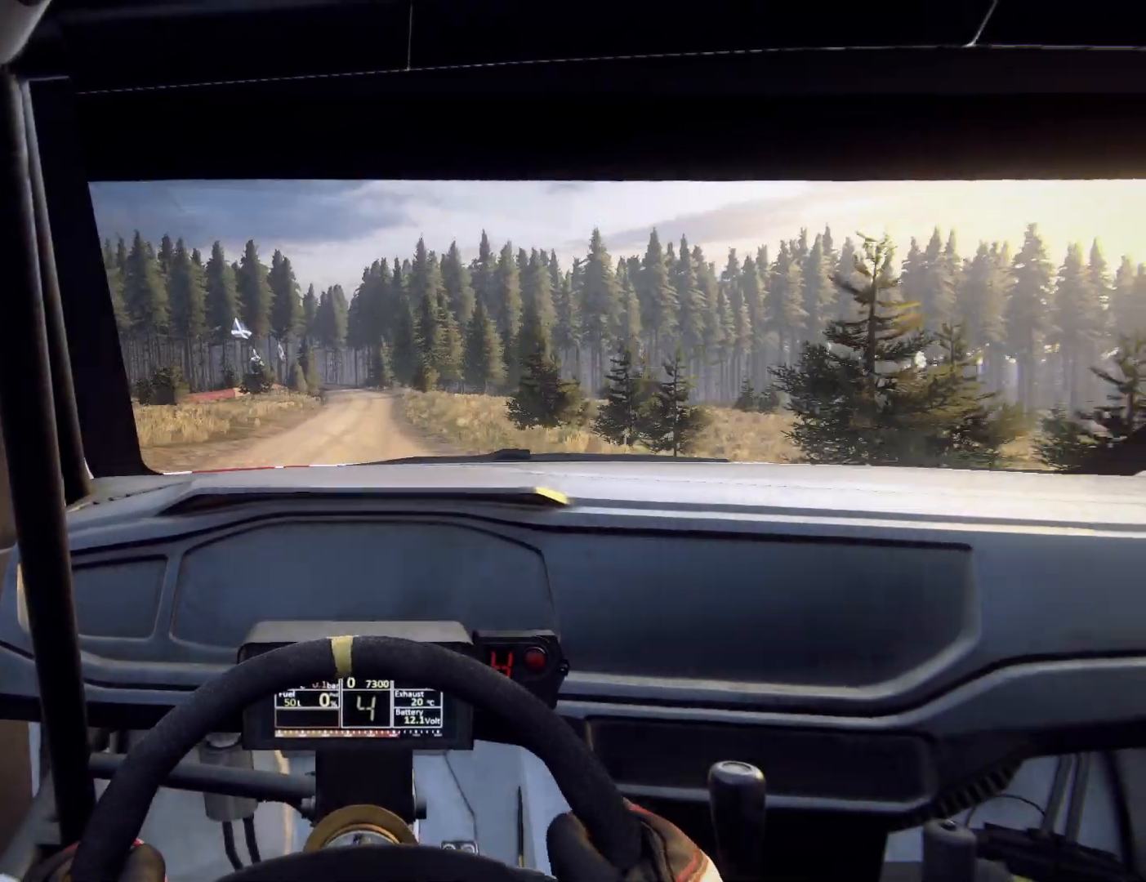
{"buttons": [], "left_stick": "down-left", "right_stick": "center", "events": [[467, "left_stick", "down-left"]]}
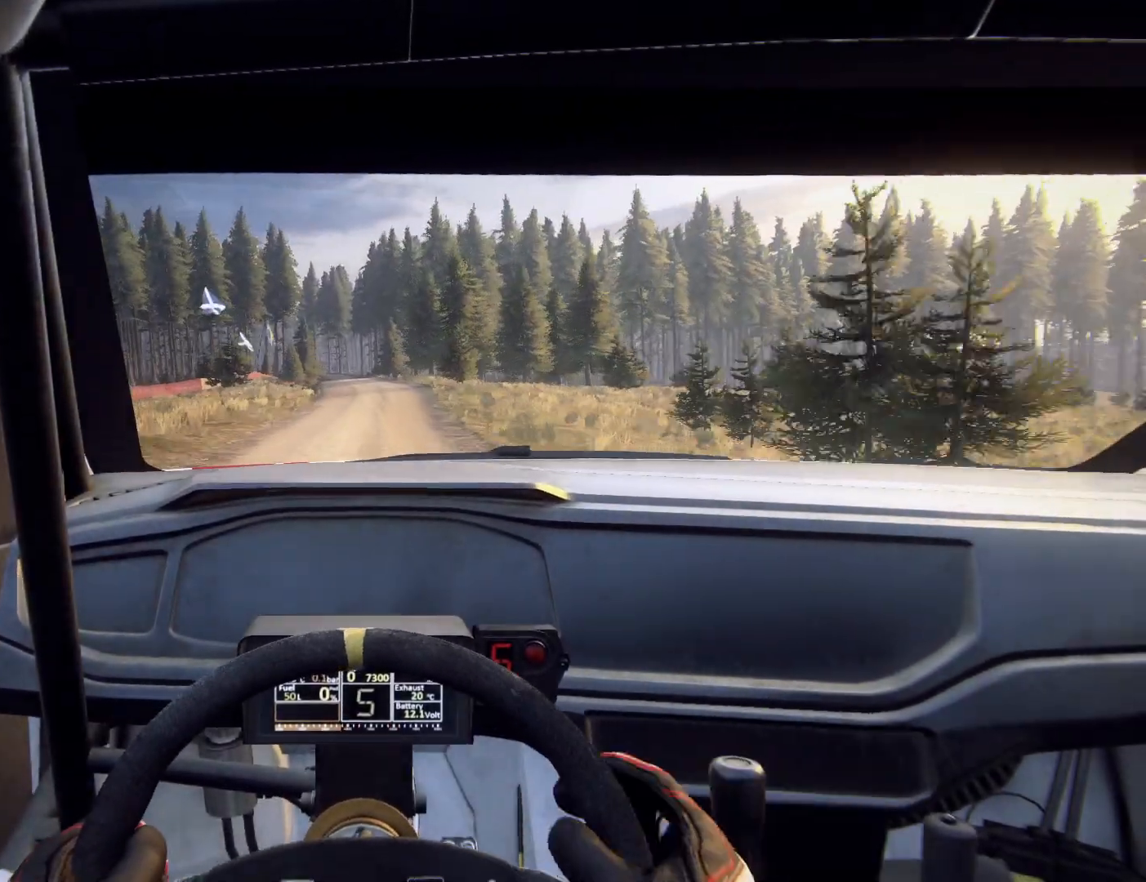
{"buttons": [], "left_stick": "center", "right_stick": "center", "events": [[133, "left_stick", "center"]]}
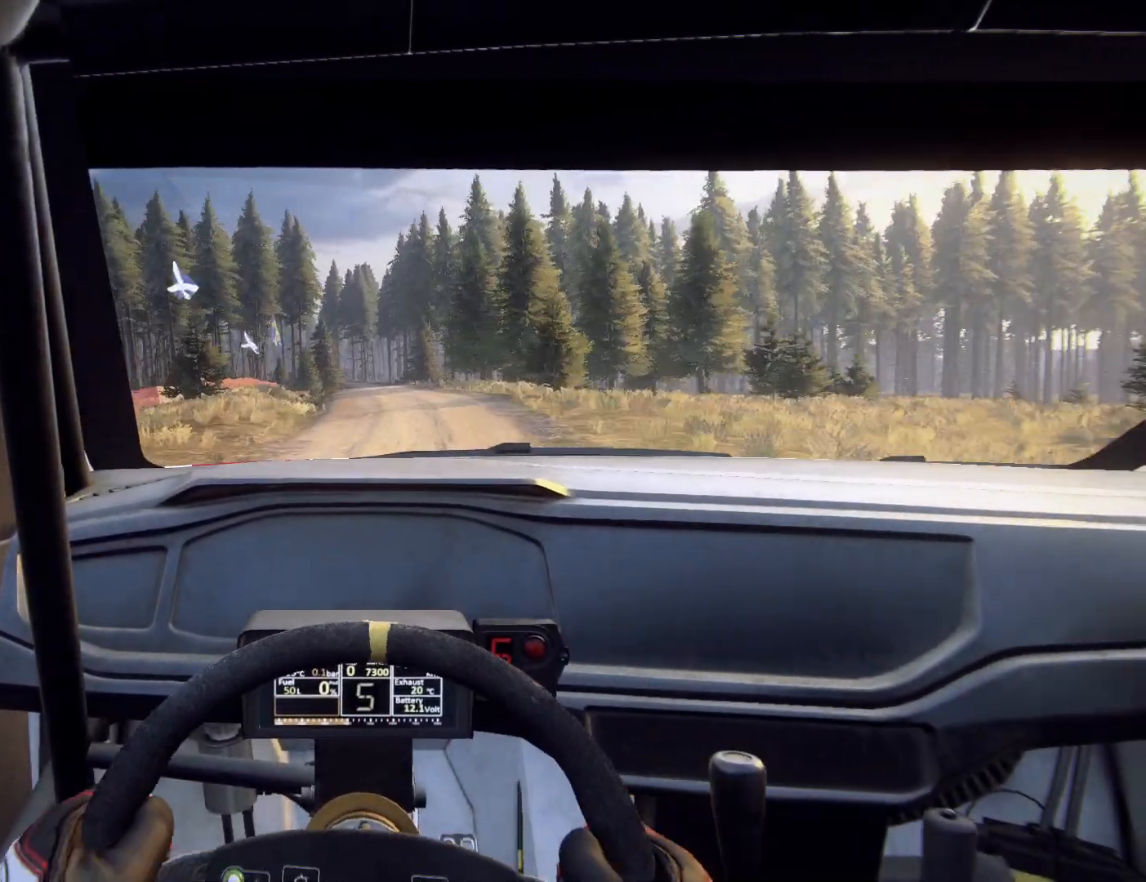
{"buttons": [], "left_stick": "right", "right_stick": "center", "events": [[100, "left_stick", "right"], [233, "left_stick", "down"], [300, "left_stick", "center"], [433, "left_stick", "right"]]}
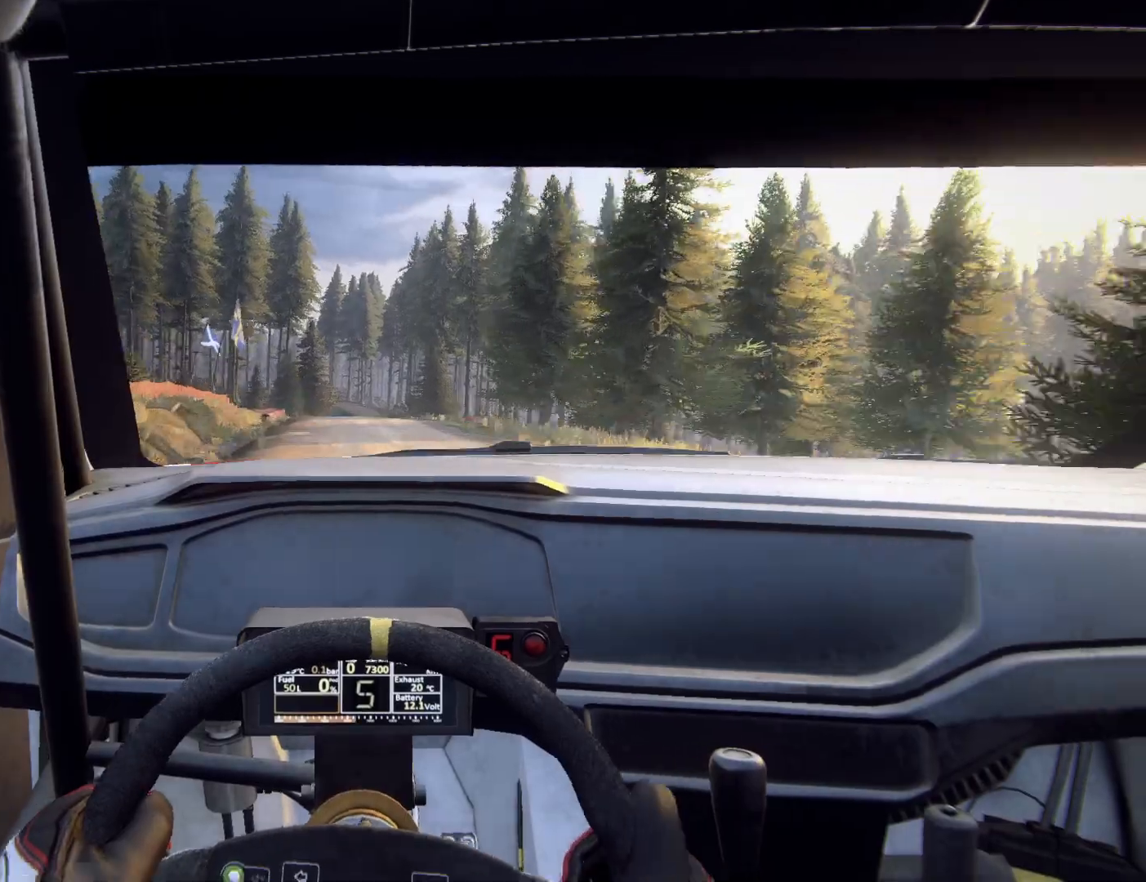
{"buttons": [], "left_stick": "down-left", "right_stick": "center", "events": [[67, "left_stick", "center"], [400, "left_stick", "down-left"]]}
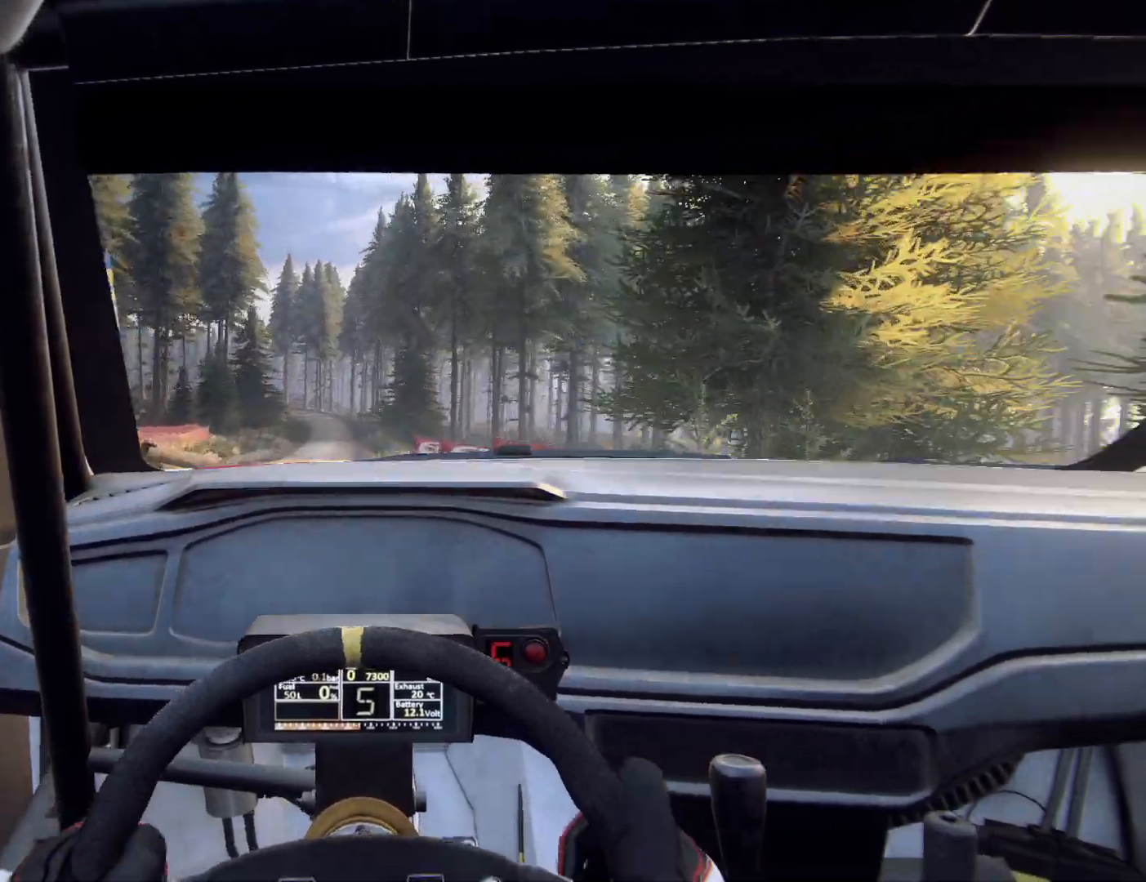
{"buttons": [], "left_stick": "center", "right_stick": "center", "events": [[100, "left_stick", "center"]]}
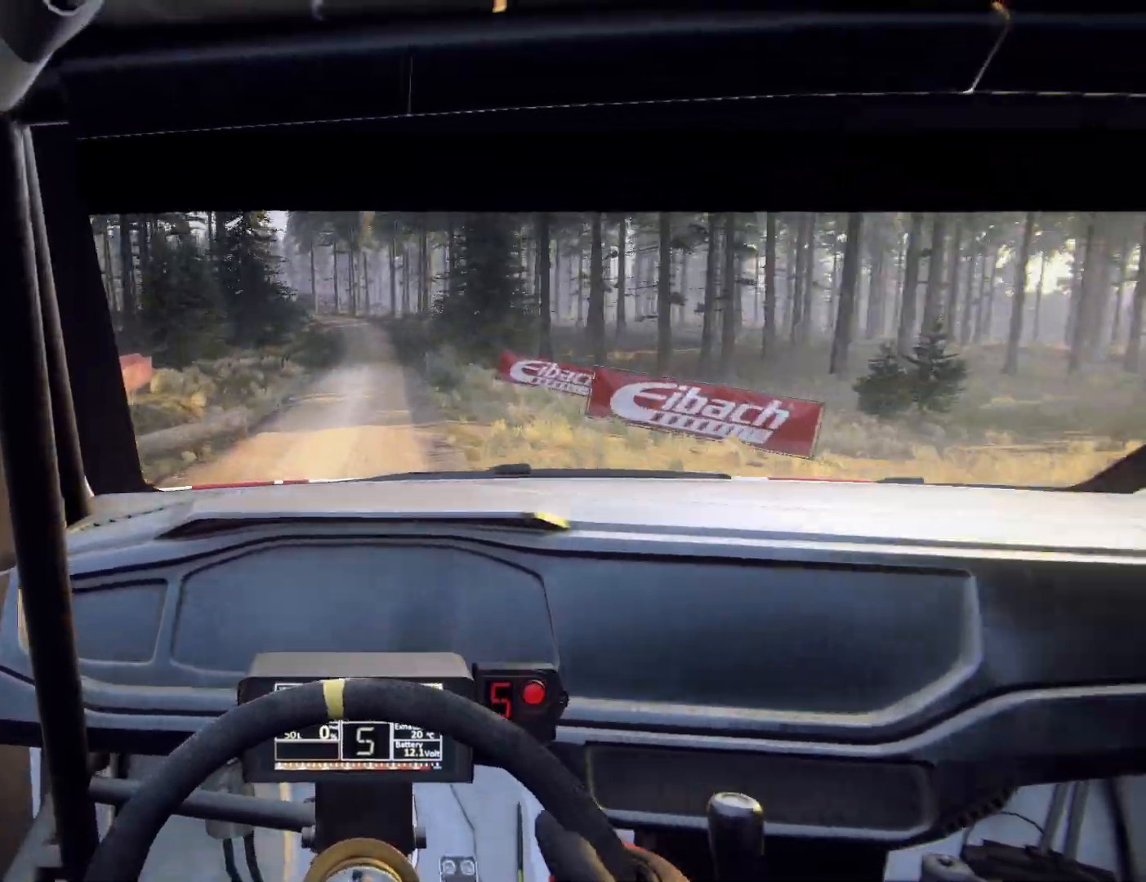
{"buttons": [], "left_stick": "center", "right_stick": "center", "events": [[200, "left_stick", "right"], [333, "left_stick", "center"]]}
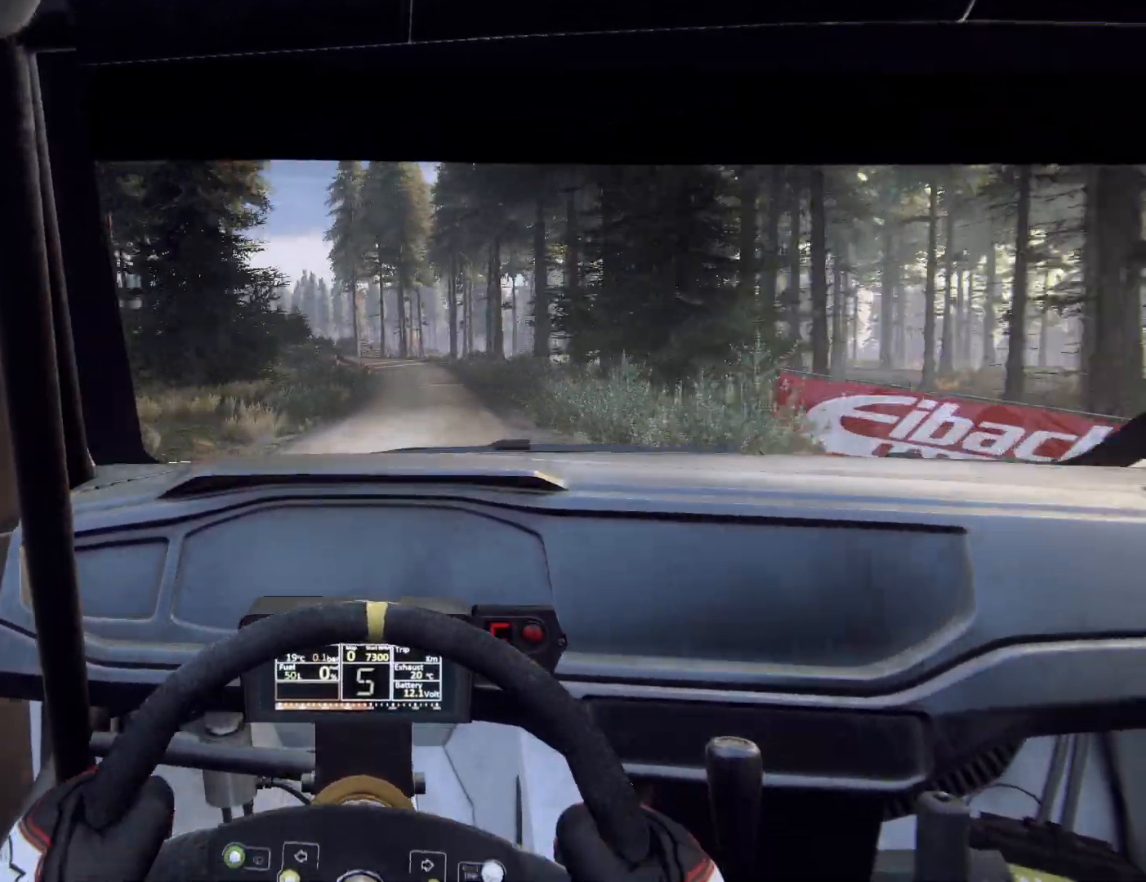
{"buttons": ["L1", "L2"], "left_stick": "center", "right_stick": "center", "events": [[67, "L2", "down"], [400, "L1", "down"]]}
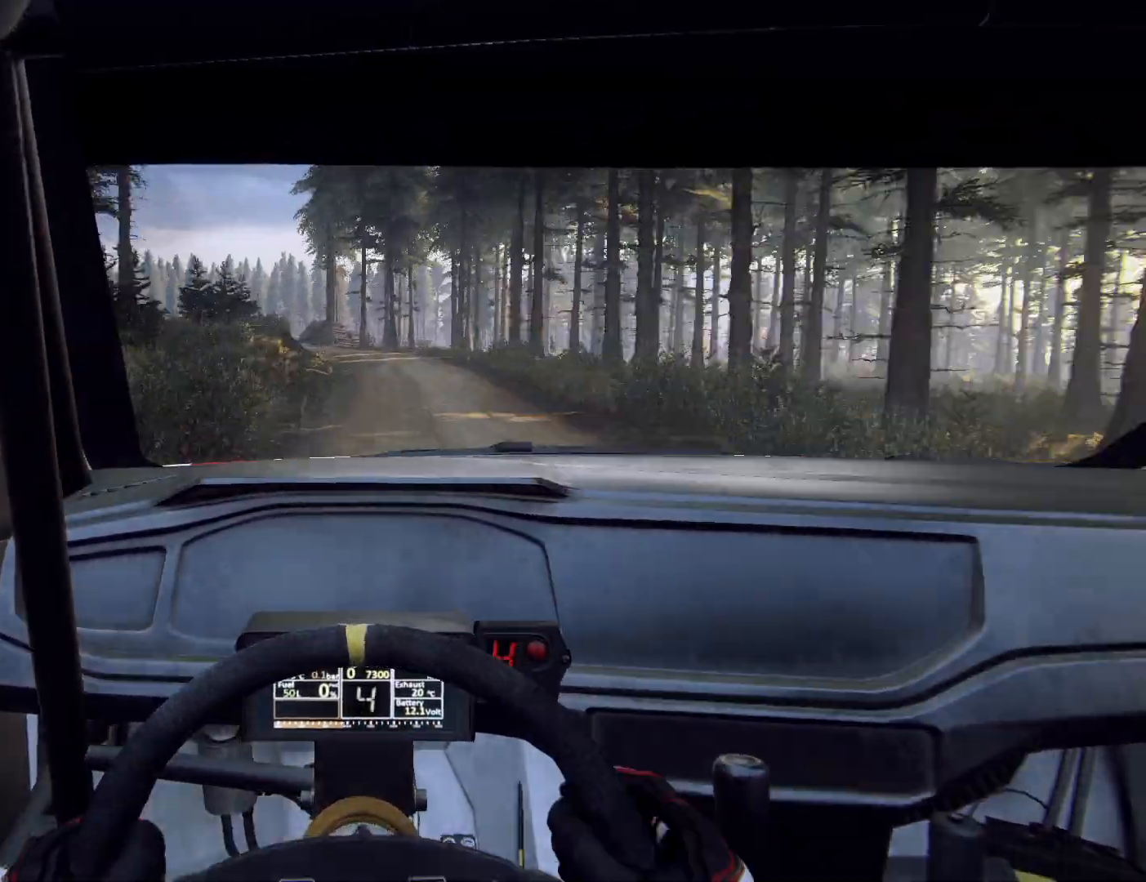
{"buttons": ["L2"], "left_stick": "left", "right_stick": "center", "events": [[33, "L1", "up"], [200, "left_stick", "left"]]}
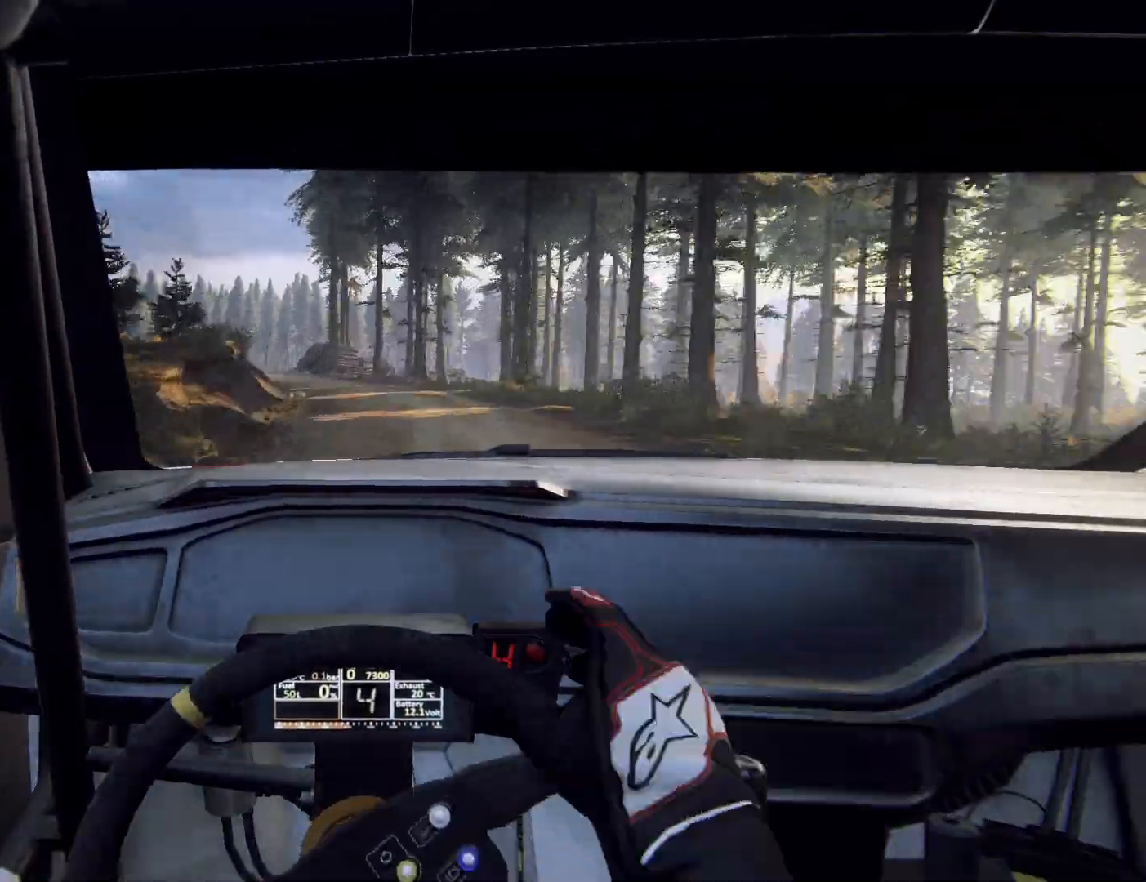
{"buttons": ["L2"], "left_stick": "center", "right_stick": "center", "events": [[200, "left_stick", "center"], [300, "L2", "up"], [500, "L2", "down"]]}
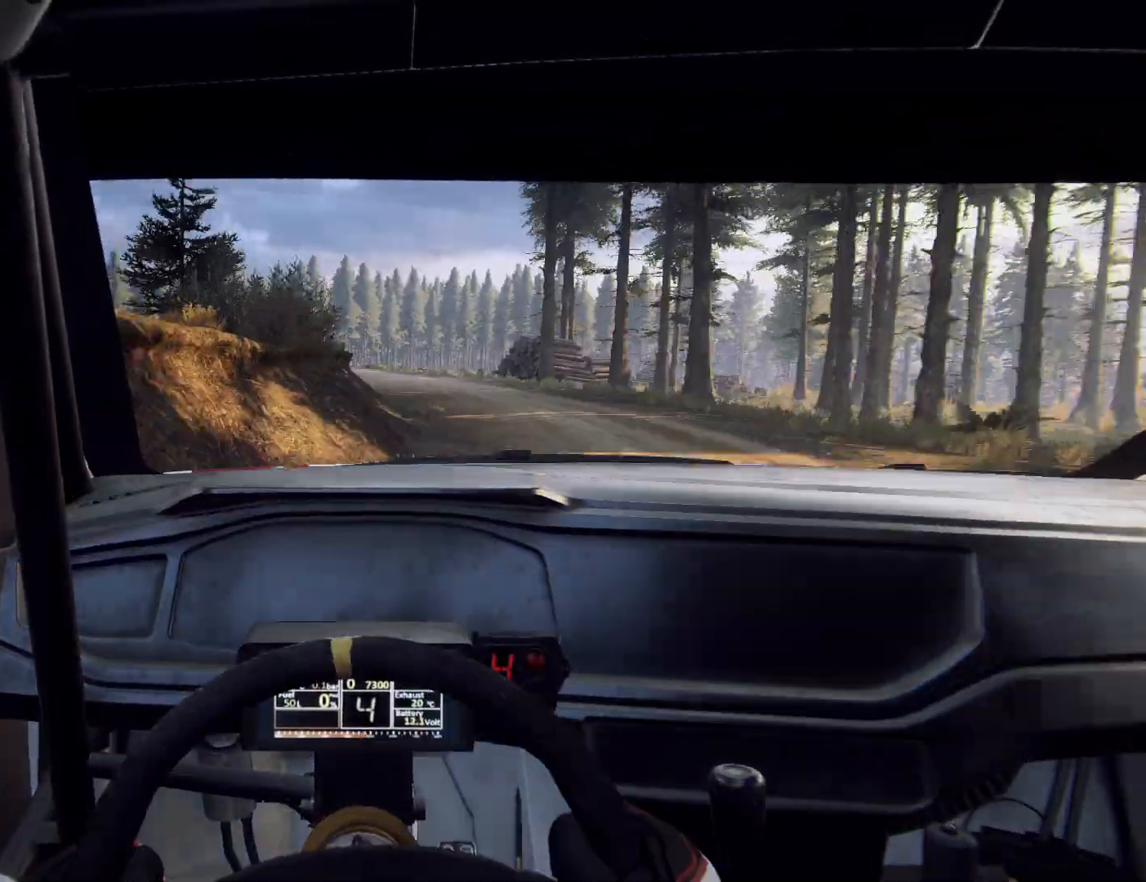
{"buttons": ["L2"], "left_stick": "left", "right_stick": "center", "events": [[67, "left_stick", "left"]]}
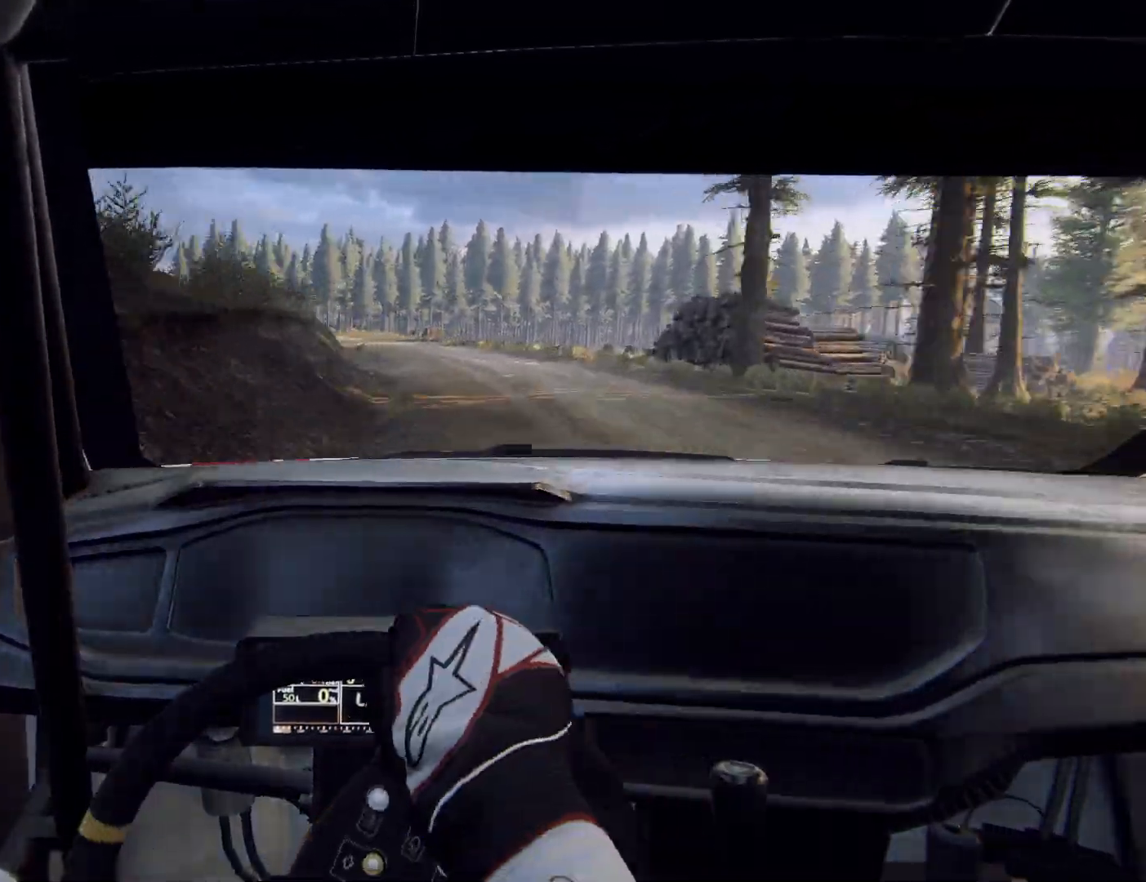
{"buttons": [], "left_stick": "right", "right_stick": "center", "events": [[67, "L2", "up"], [100, "left_stick", "center"], [300, "left_stick", "right"]]}
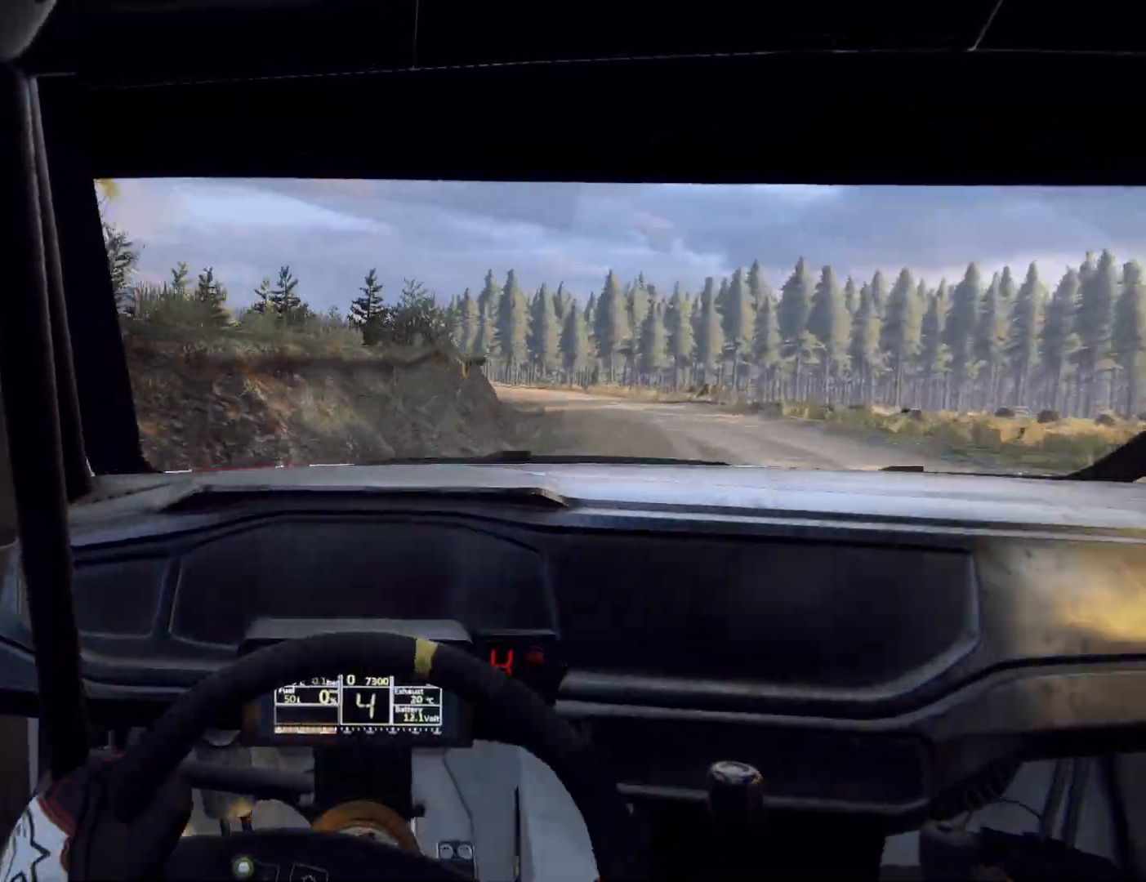
{"buttons": [], "left_stick": "left", "right_stick": "center", "events": [[200, "left_stick", "center"], [300, "left_stick", "right"], [500, "left_stick", "left"]]}
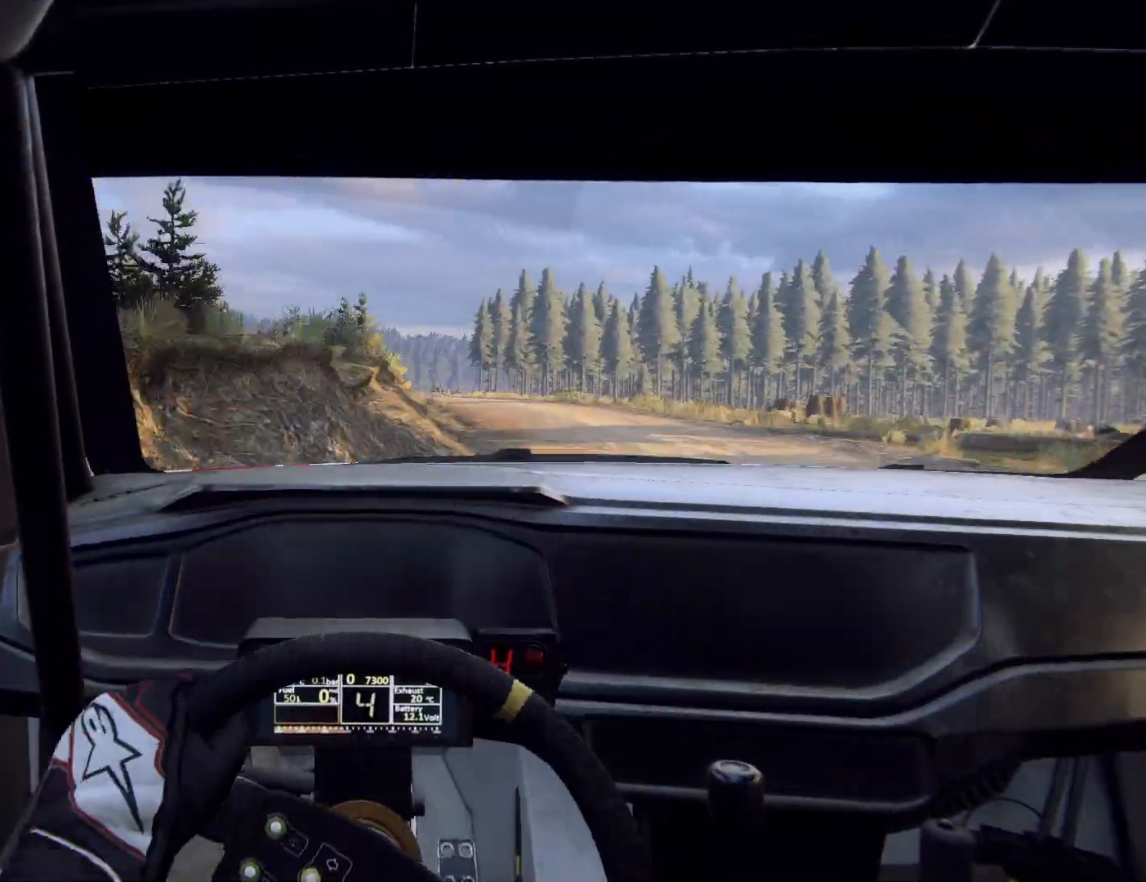
{"buttons": [], "left_stick": "left", "right_stick": "center", "events": [[33, "left_stick", "center"], [233, "left_stick", "left"]]}
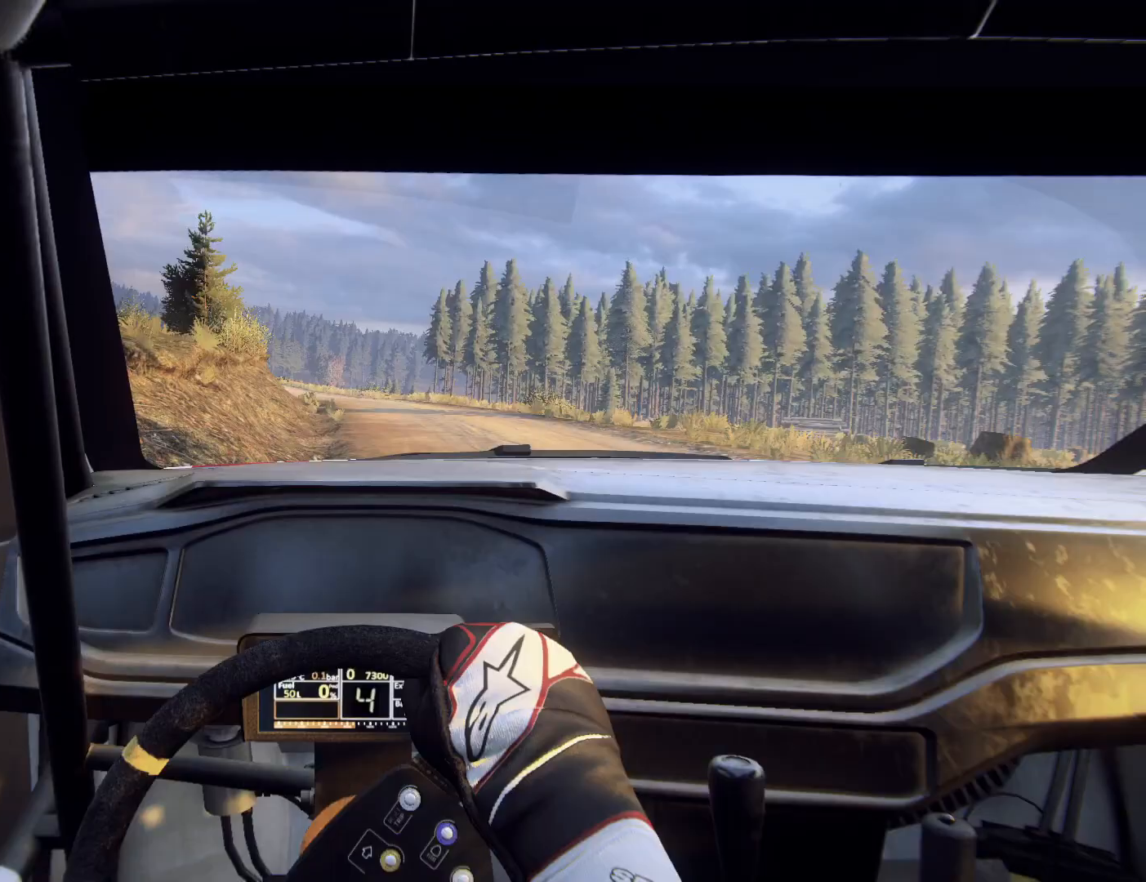
{"buttons": [], "left_stick": "center", "right_stick": "center", "events": [[33, "left_stick", "center"], [133, "left_stick", "left"], [267, "left_stick", "center"]]}
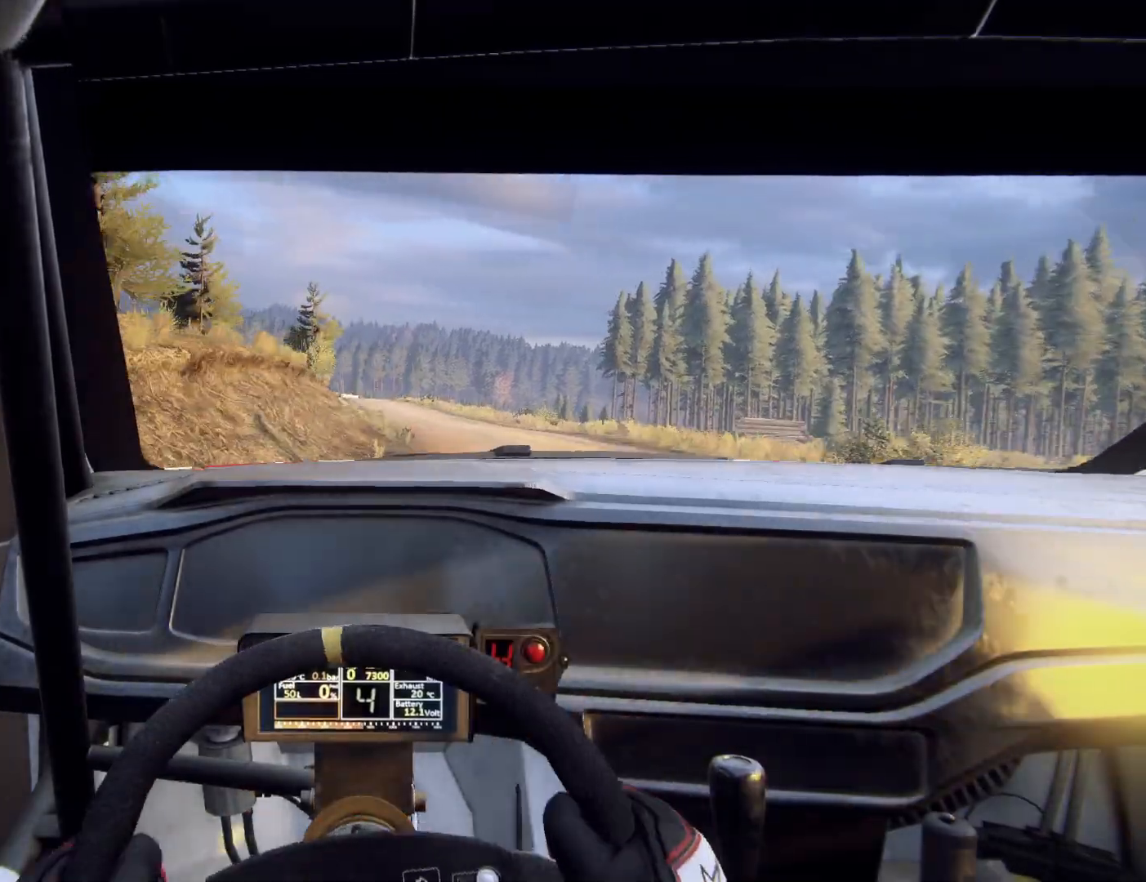
{"buttons": [], "left_stick": "center", "right_stick": "center", "events": [[233, "left_stick", "down-left"], [433, "left_stick", "center"]]}
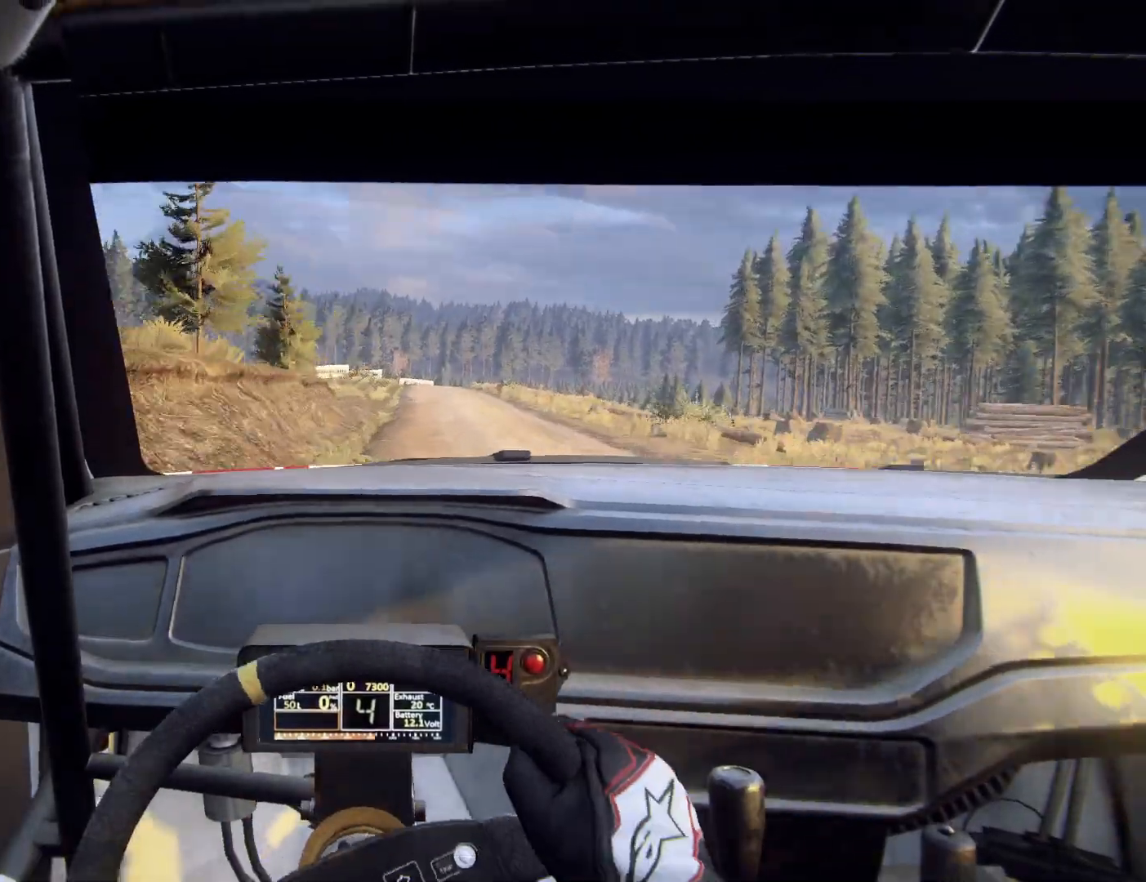
{"buttons": [], "left_stick": "right", "right_stick": "center", "events": [[333, "left_stick", "right"]]}
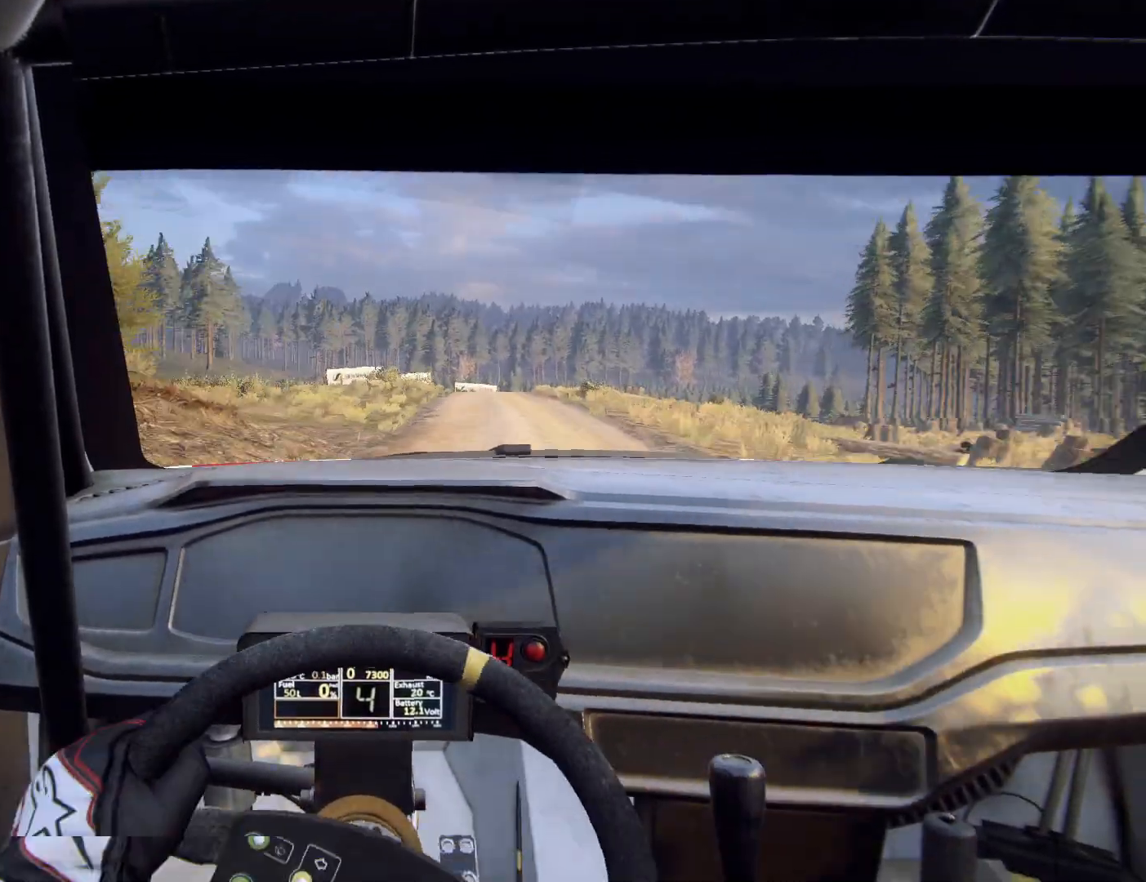
{"buttons": [], "left_stick": "right", "right_stick": "center", "events": [[133, "left_stick", "center"], [400, "left_stick", "right"]]}